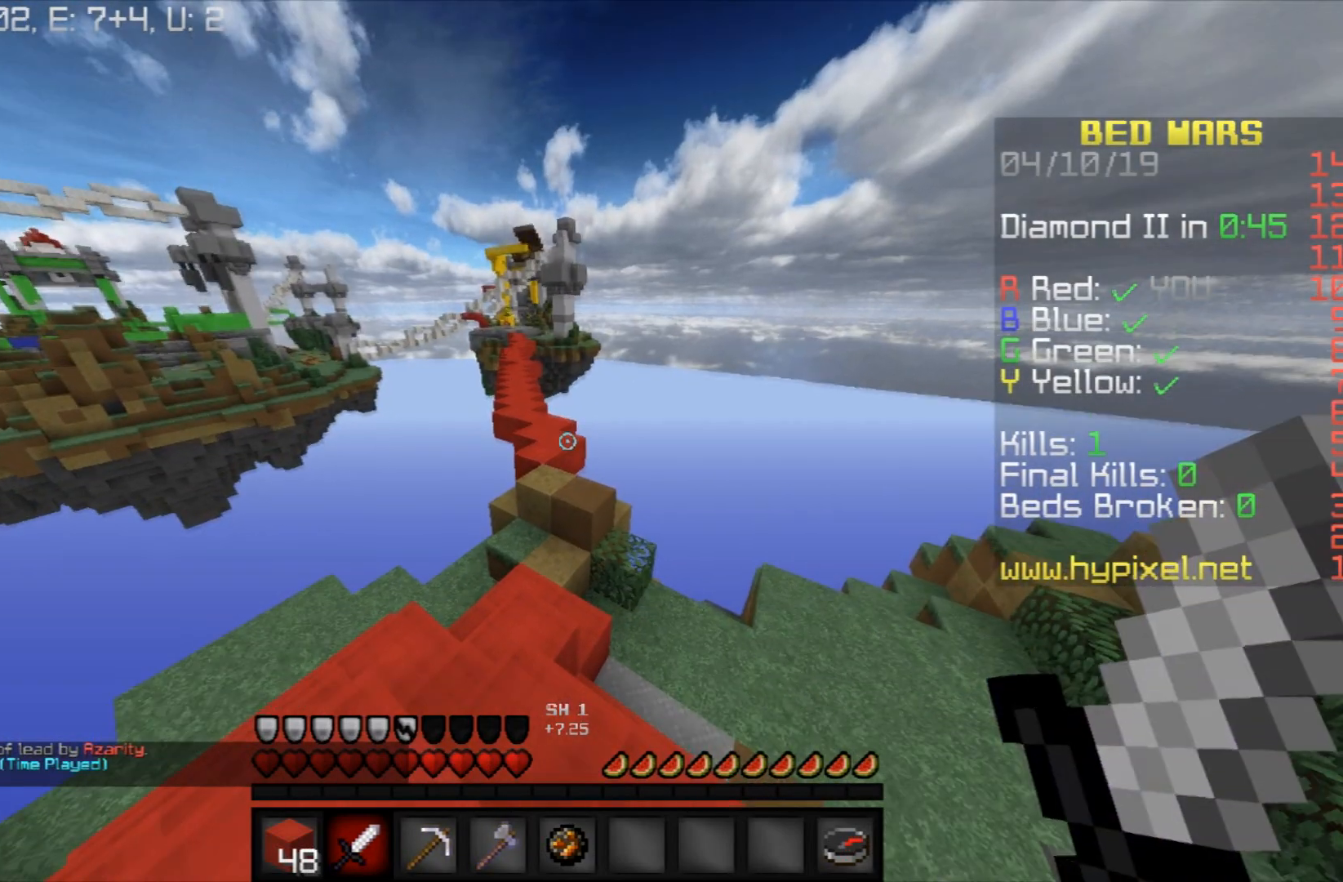
Gameplay with keyboard and mouse; each line is a JSON object with the keys and mouse buttons held at the frame after it. "events" lists presses ("down") and releases ("up") of "a", "d", "s", "space", "w", "mouse_left" and "mouse_right" between this image and that frame as [ms after this image, input, new state], when the widget could be followed in between. "mouse_left", "mouse_right" = the "left", "right" buttons of the "mouse" list. No other keys are recorded. Fast repeated clicks can show as one long hold. Mouse movement is not recorded.
{"keys": ["w"], "mouse": [], "events": [[100, "w", "down"]]}
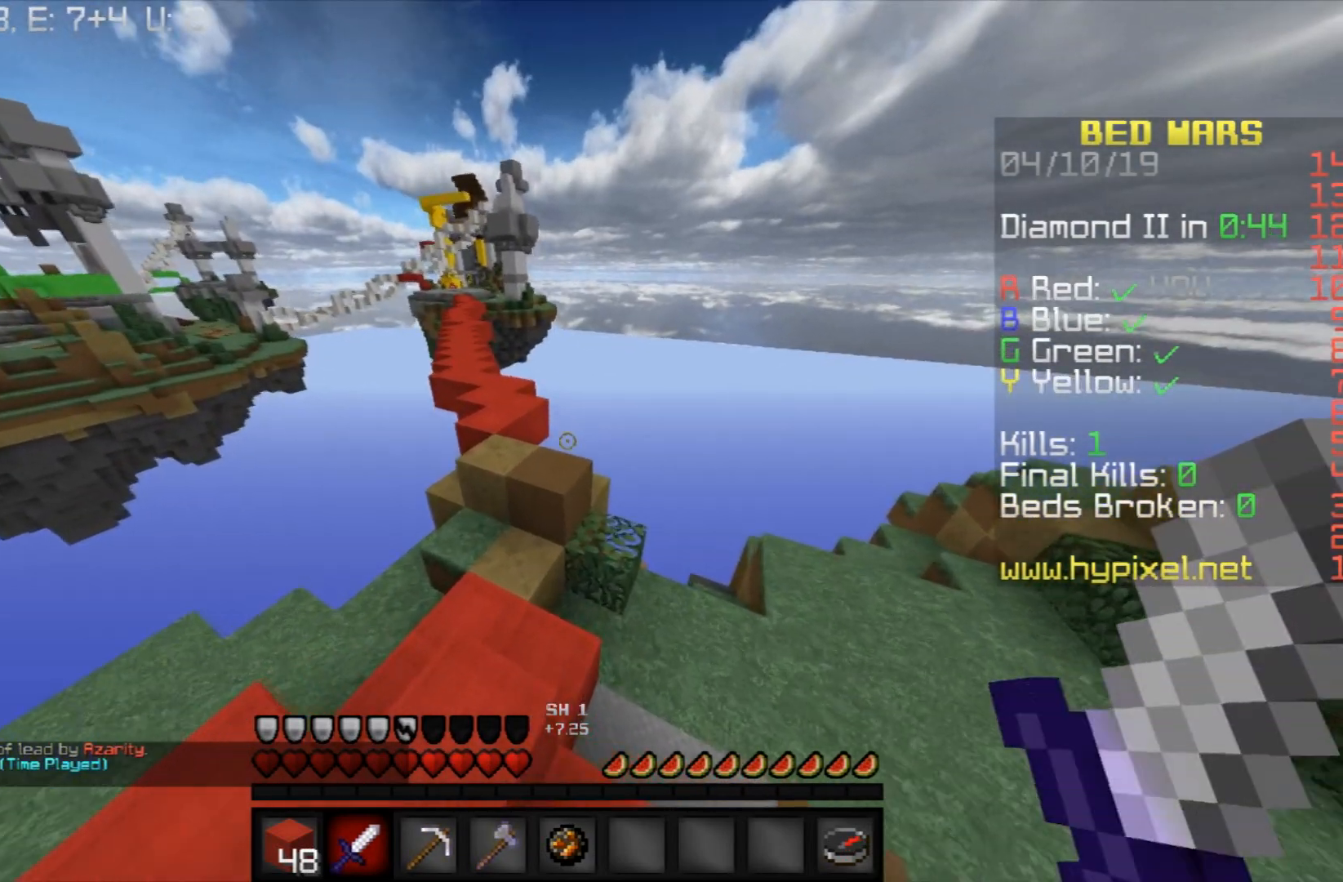
{"keys": ["space", "w"], "mouse": [], "events": [[301, "space", "down"]]}
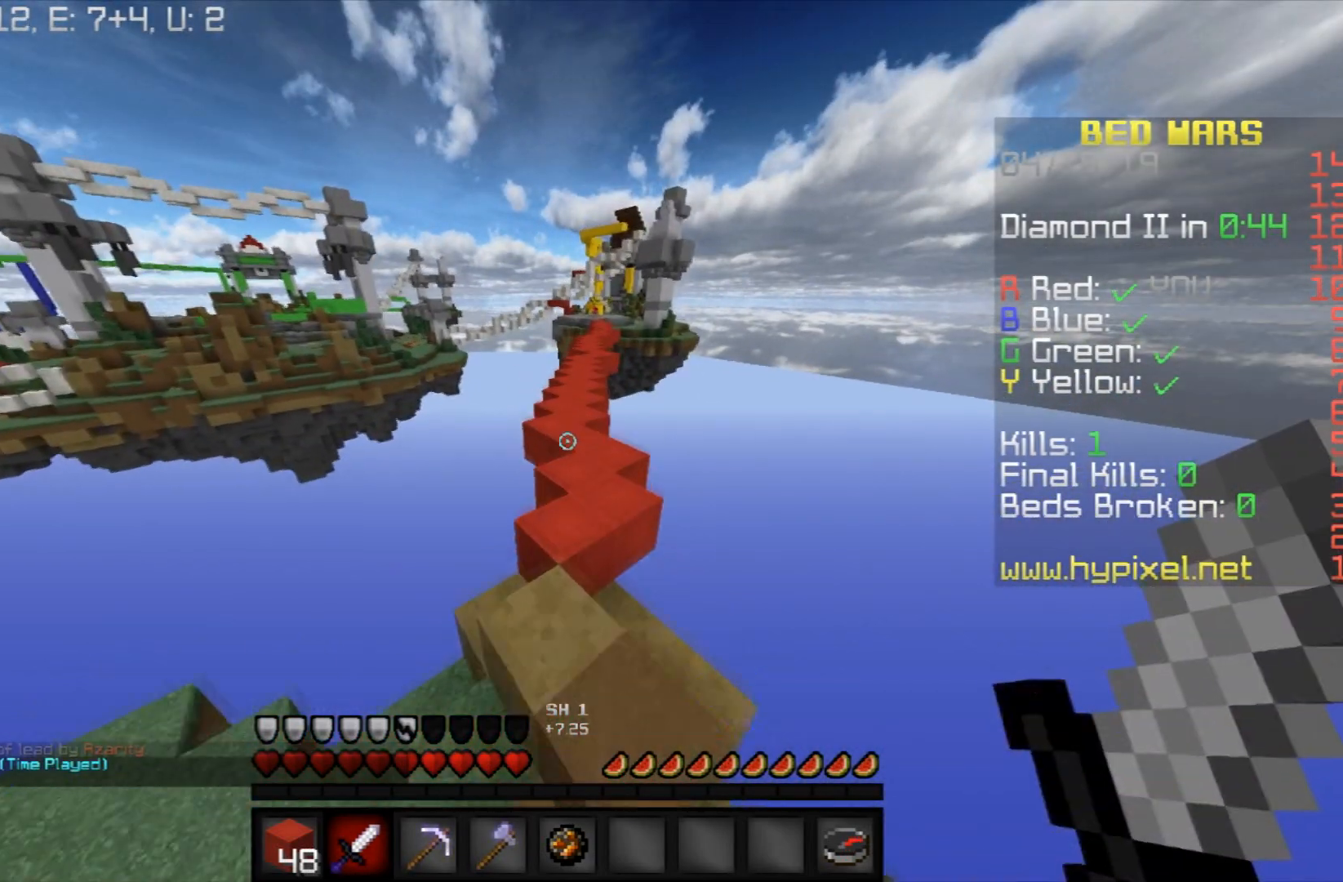
{"keys": ["space", "w"], "mouse": [], "events": [[167, "space", "up"], [367, "space", "down"]]}
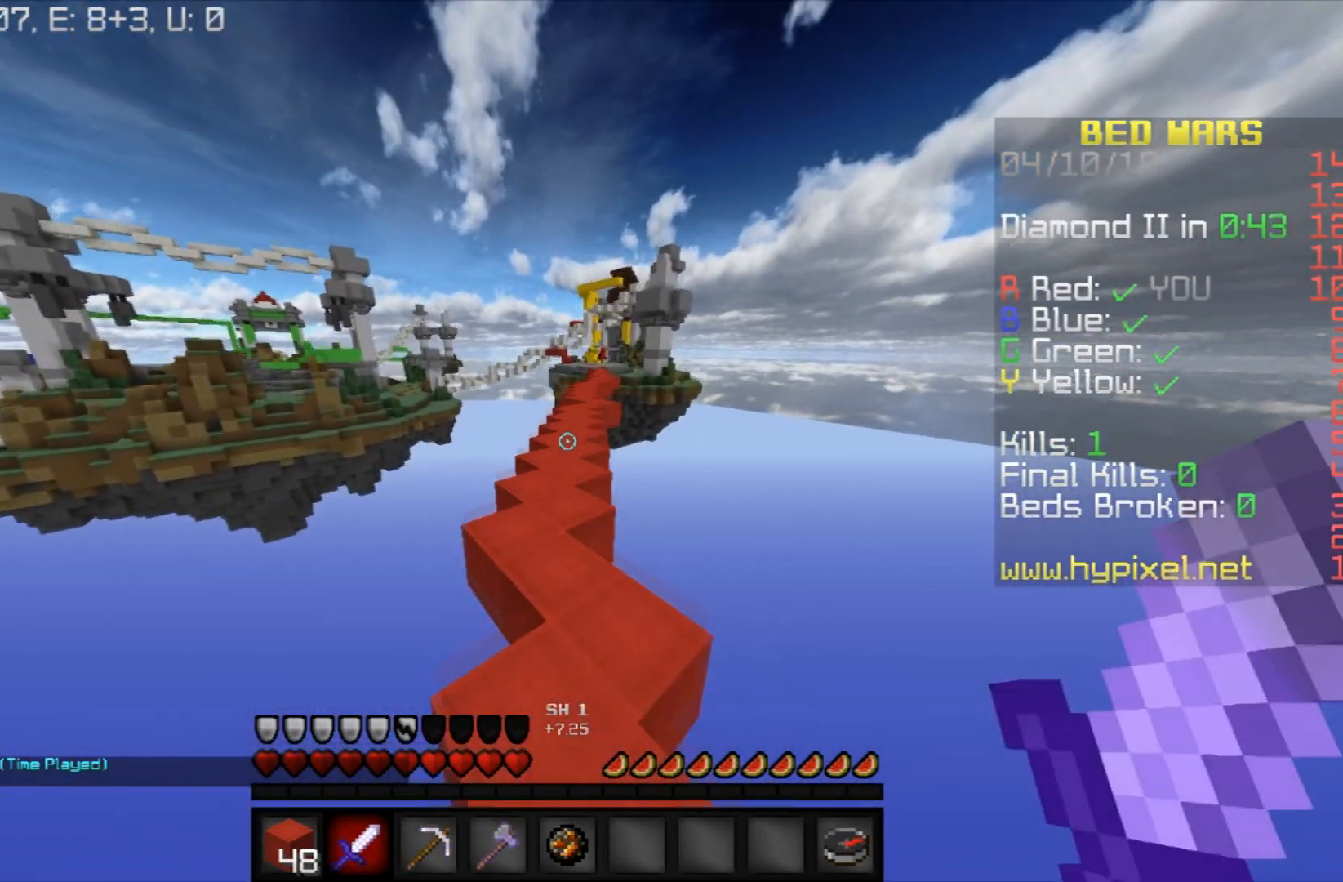
{"keys": ["space", "w"], "mouse": [], "events": []}
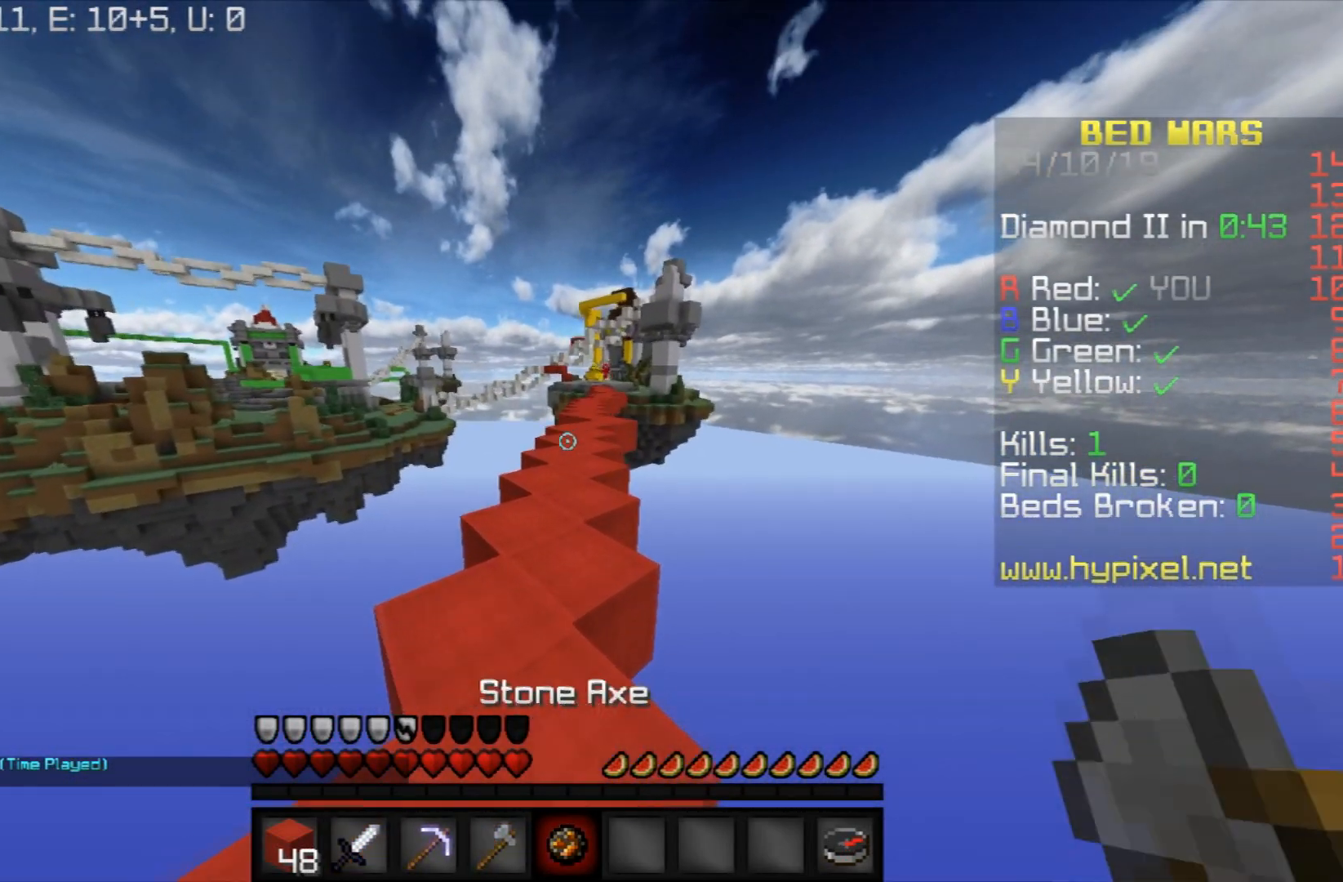
{"keys": ["space", "w"], "mouse": [], "events": []}
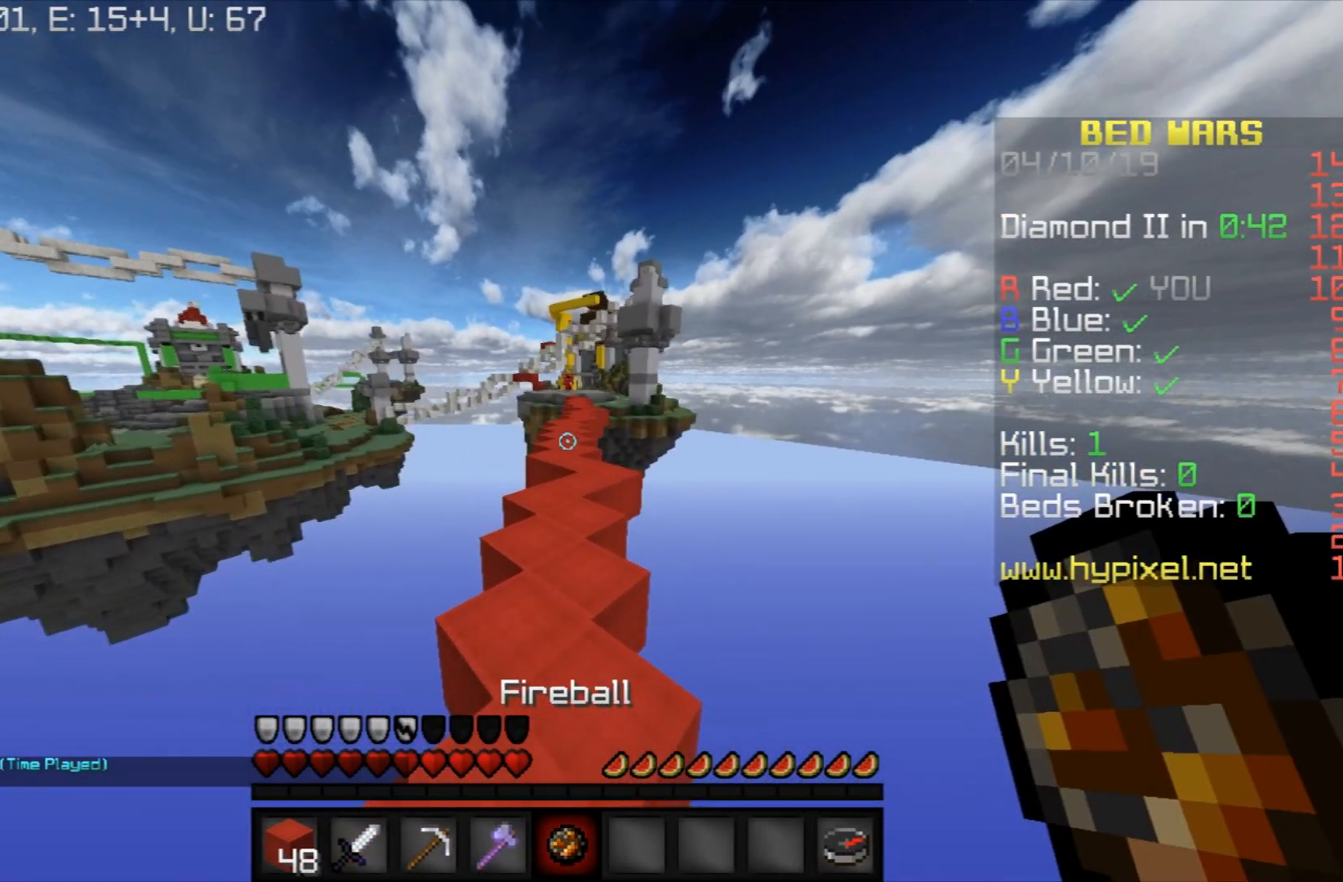
{"keys": ["space", "w"], "mouse": [], "events": []}
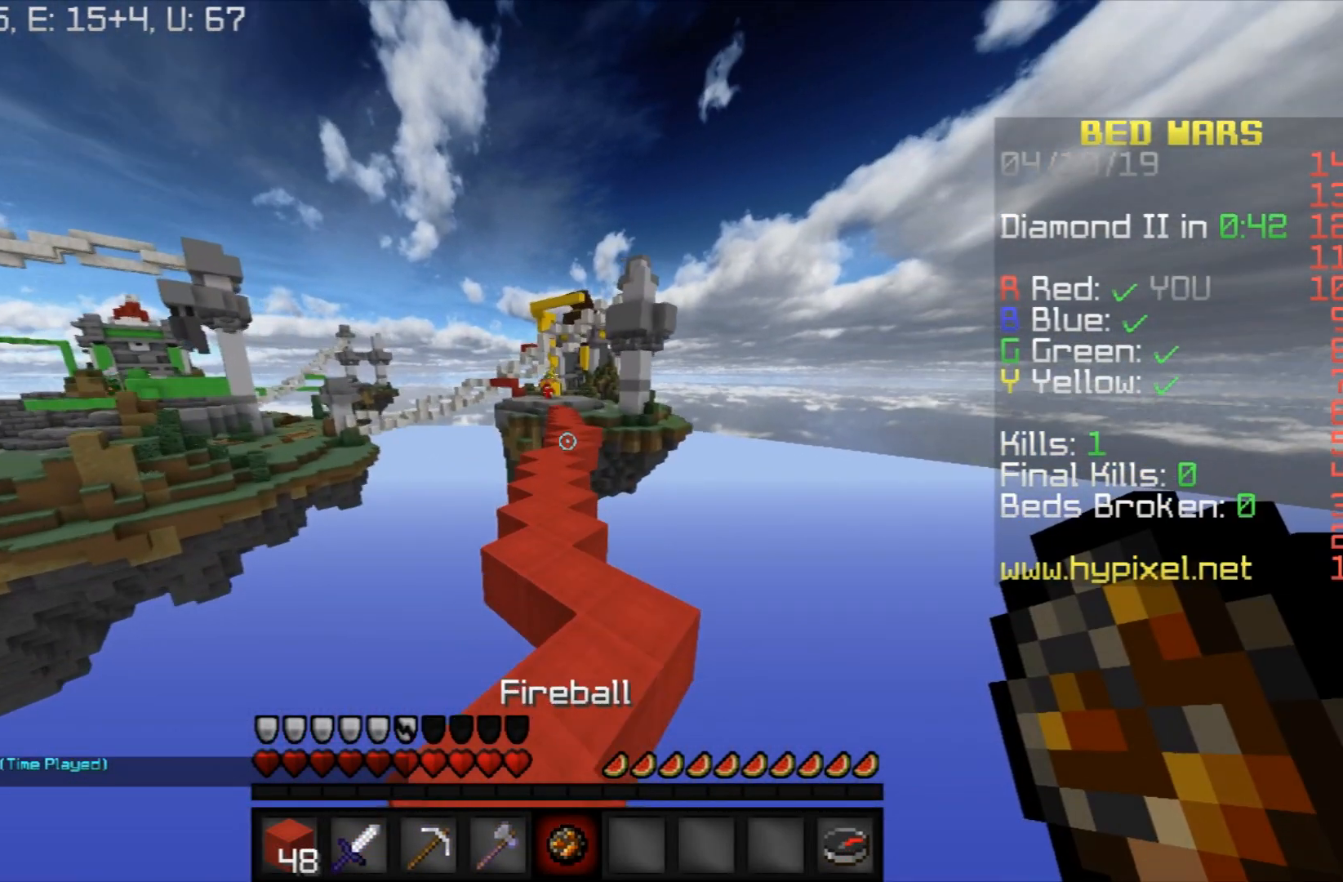
{"keys": ["space", "w"], "mouse": [], "events": []}
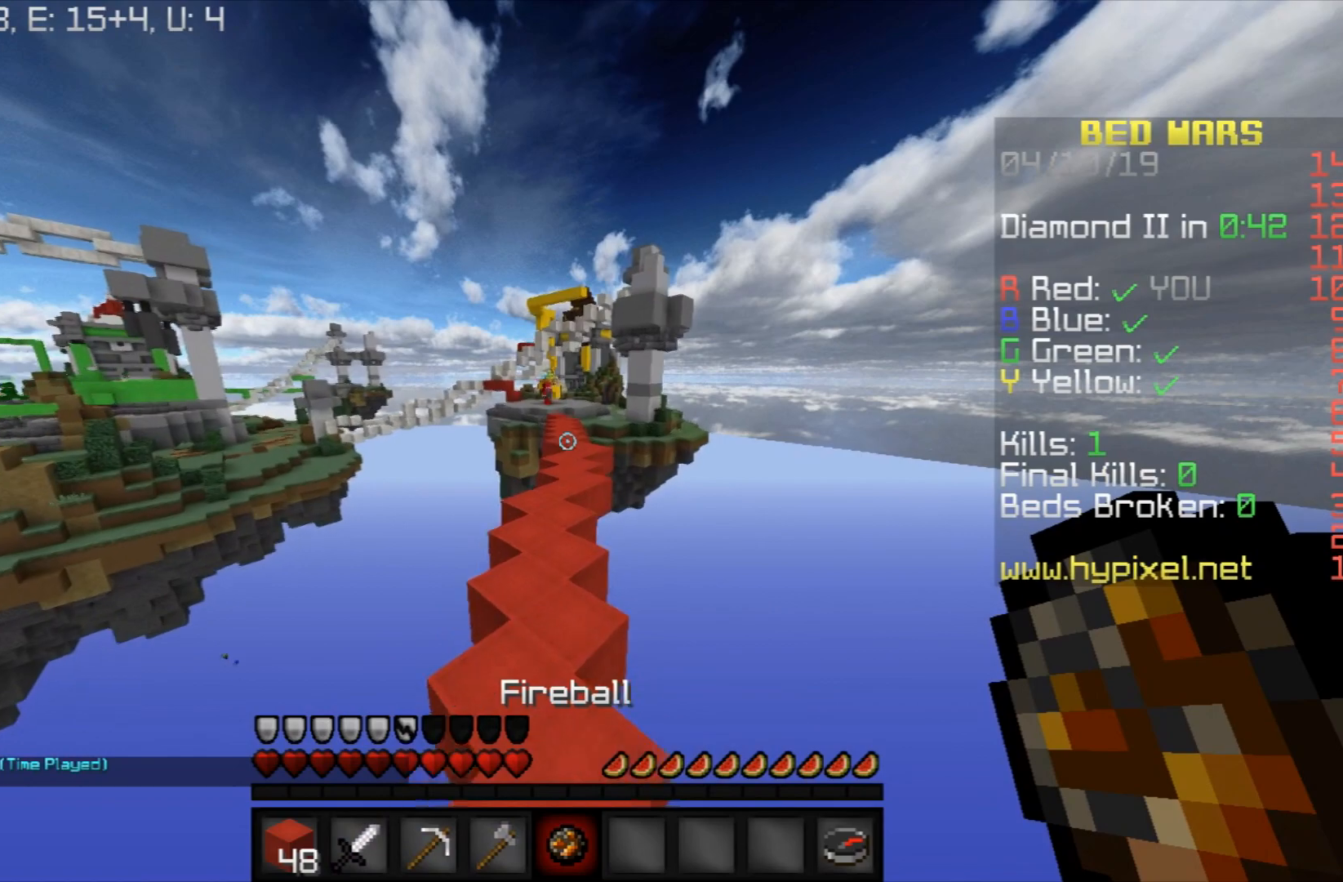
{"keys": ["space", "w"], "mouse": [], "events": []}
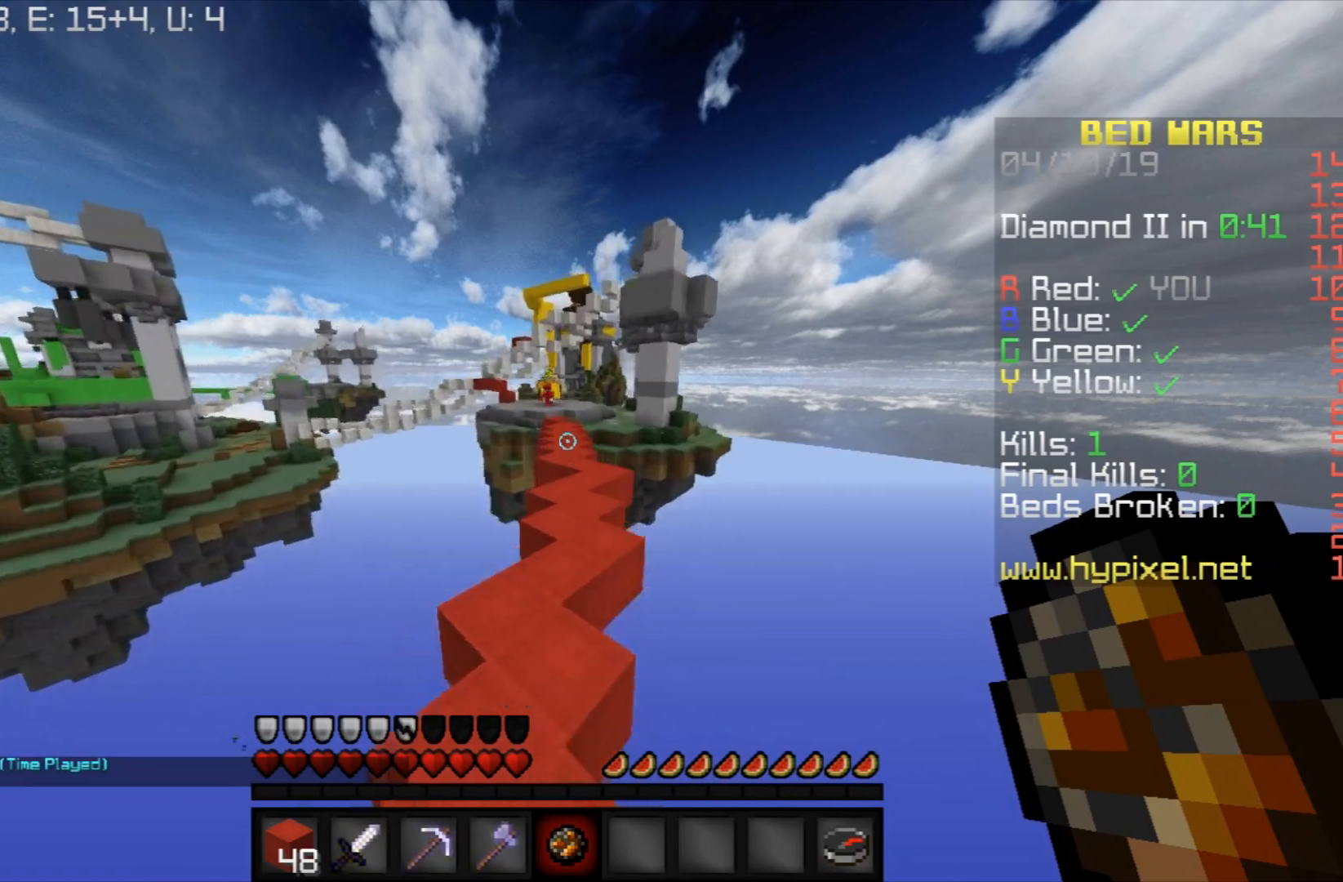
{"keys": ["space", "w"], "mouse": [], "events": [[133, "space", "up"], [367, "space", "down"]]}
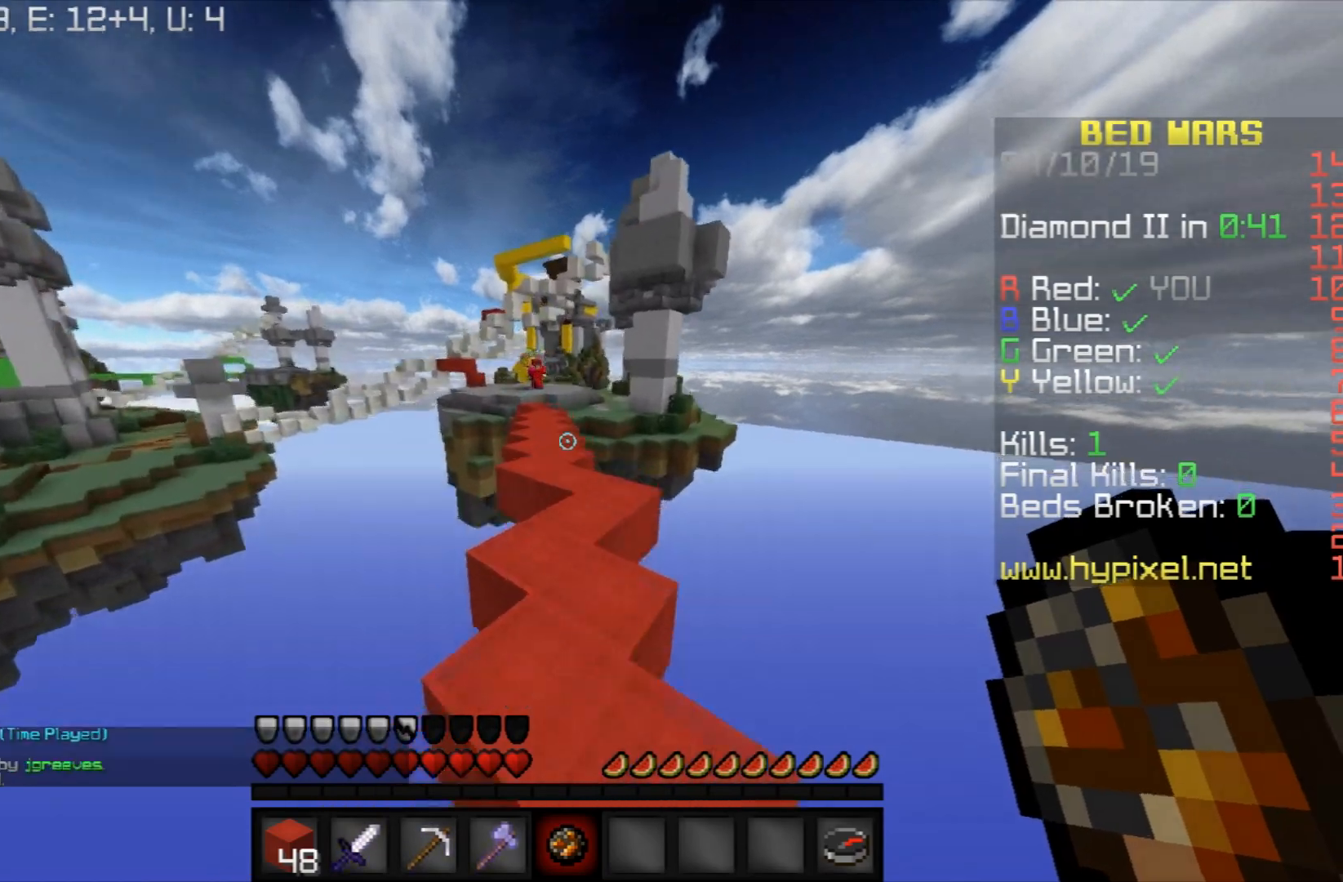
{"keys": ["space", "w"], "mouse": [], "events": [[200, "space", "up"], [467, "space", "down"]]}
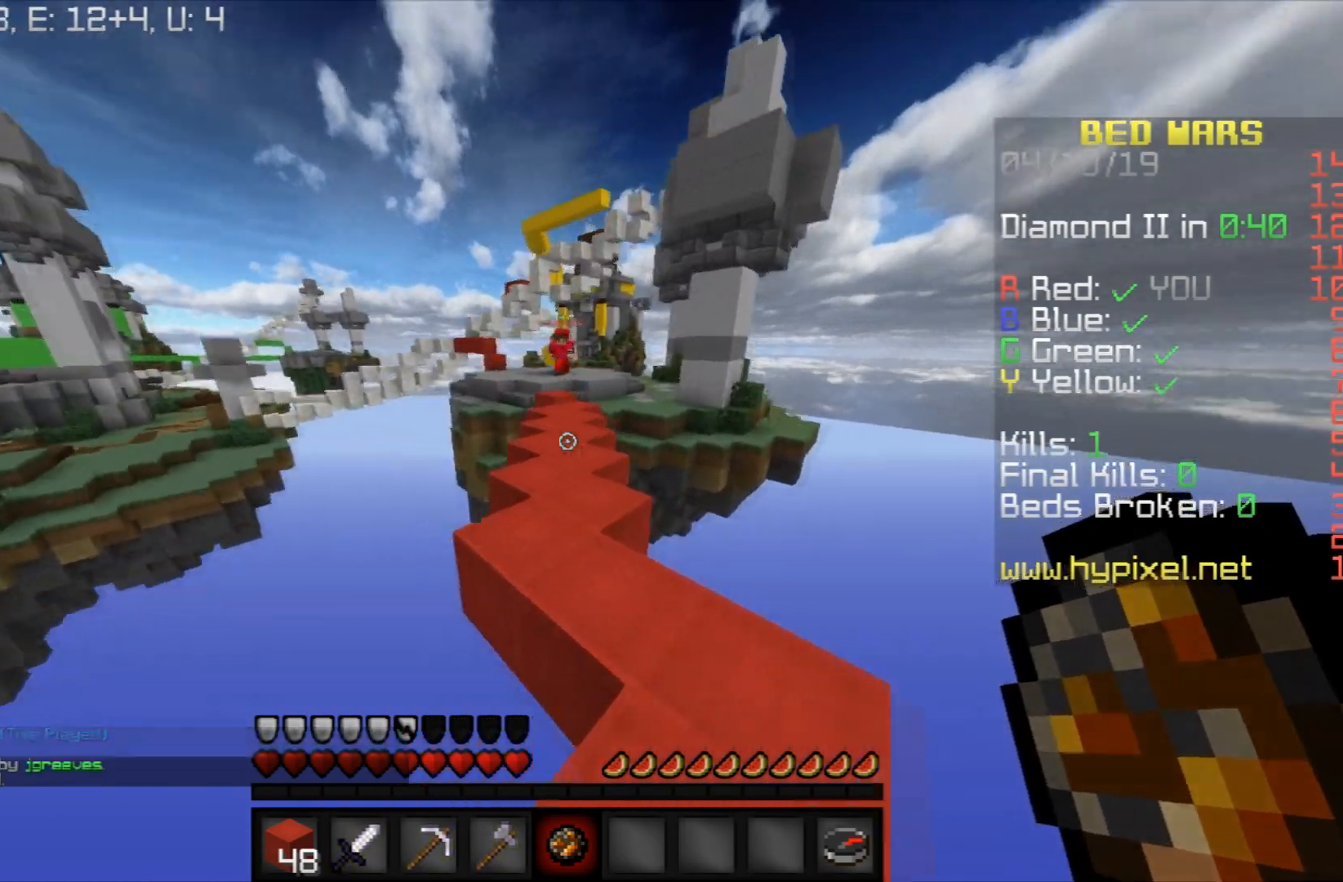
{"keys": ["space", "w"], "mouse": [], "events": [[266, "space", "up"], [500, "space", "down"]]}
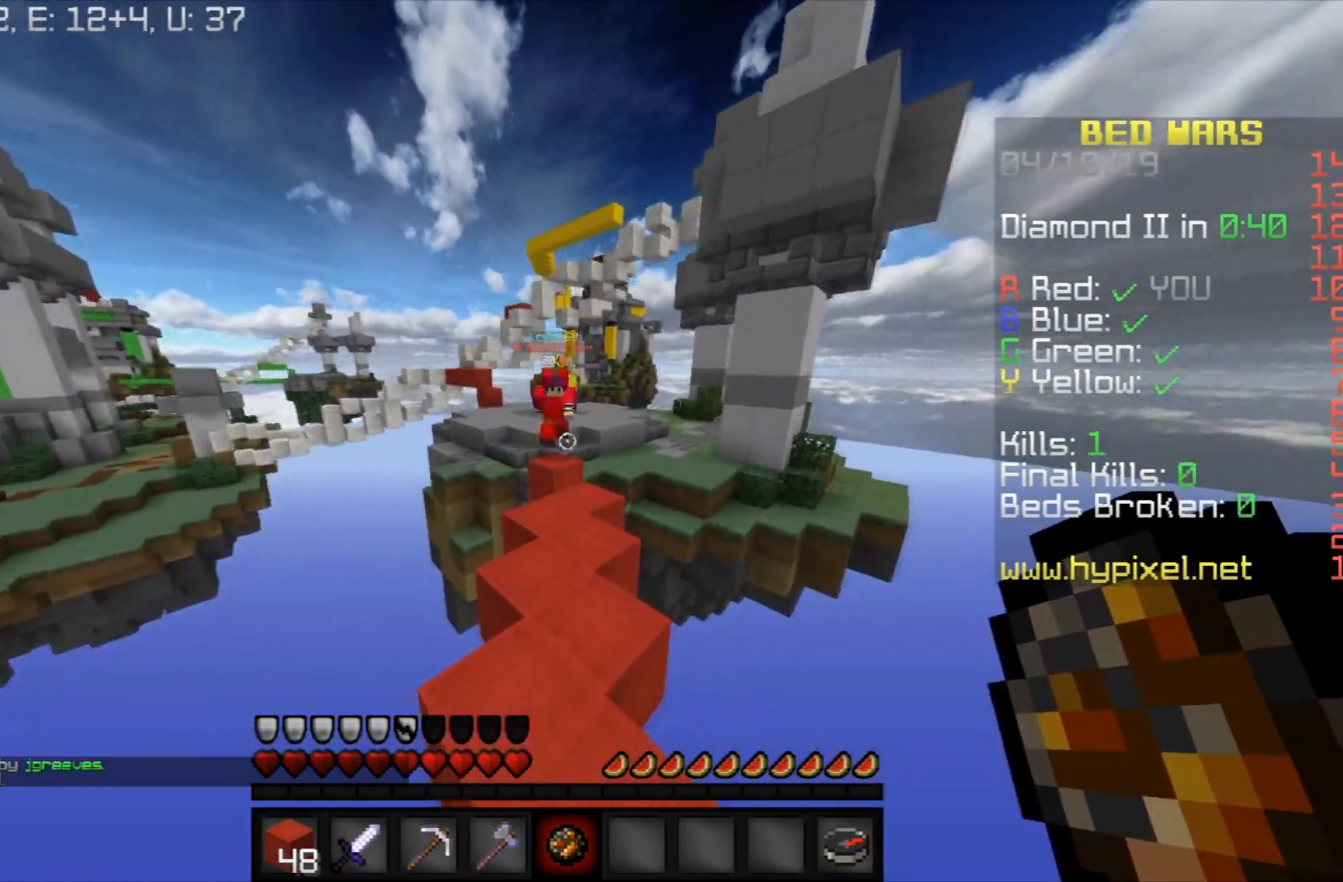
{"keys": ["w"], "mouse": [], "events": [[300, "space", "up"]]}
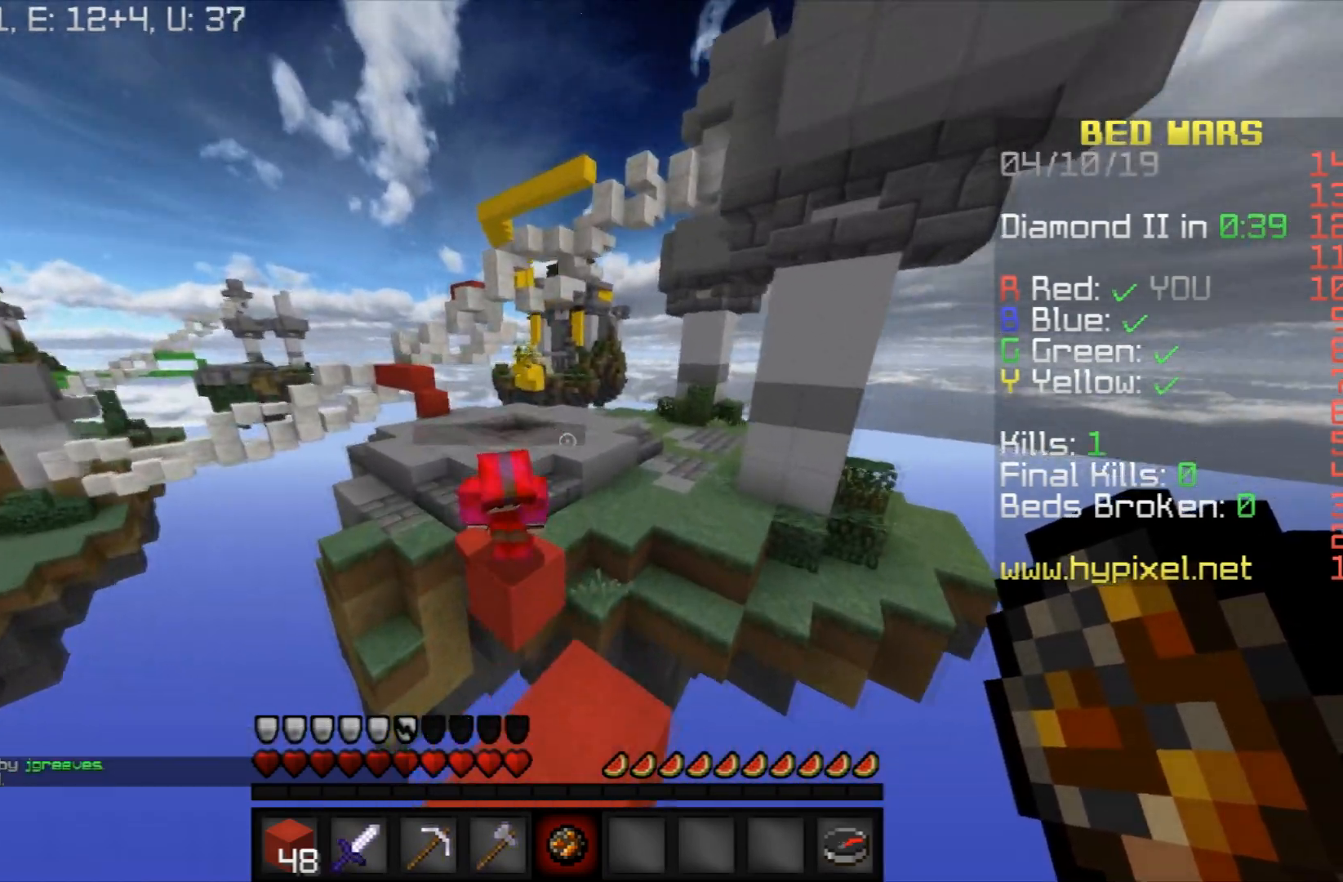
{"keys": ["space", "w"], "mouse": [], "events": [[233, "space", "down"]]}
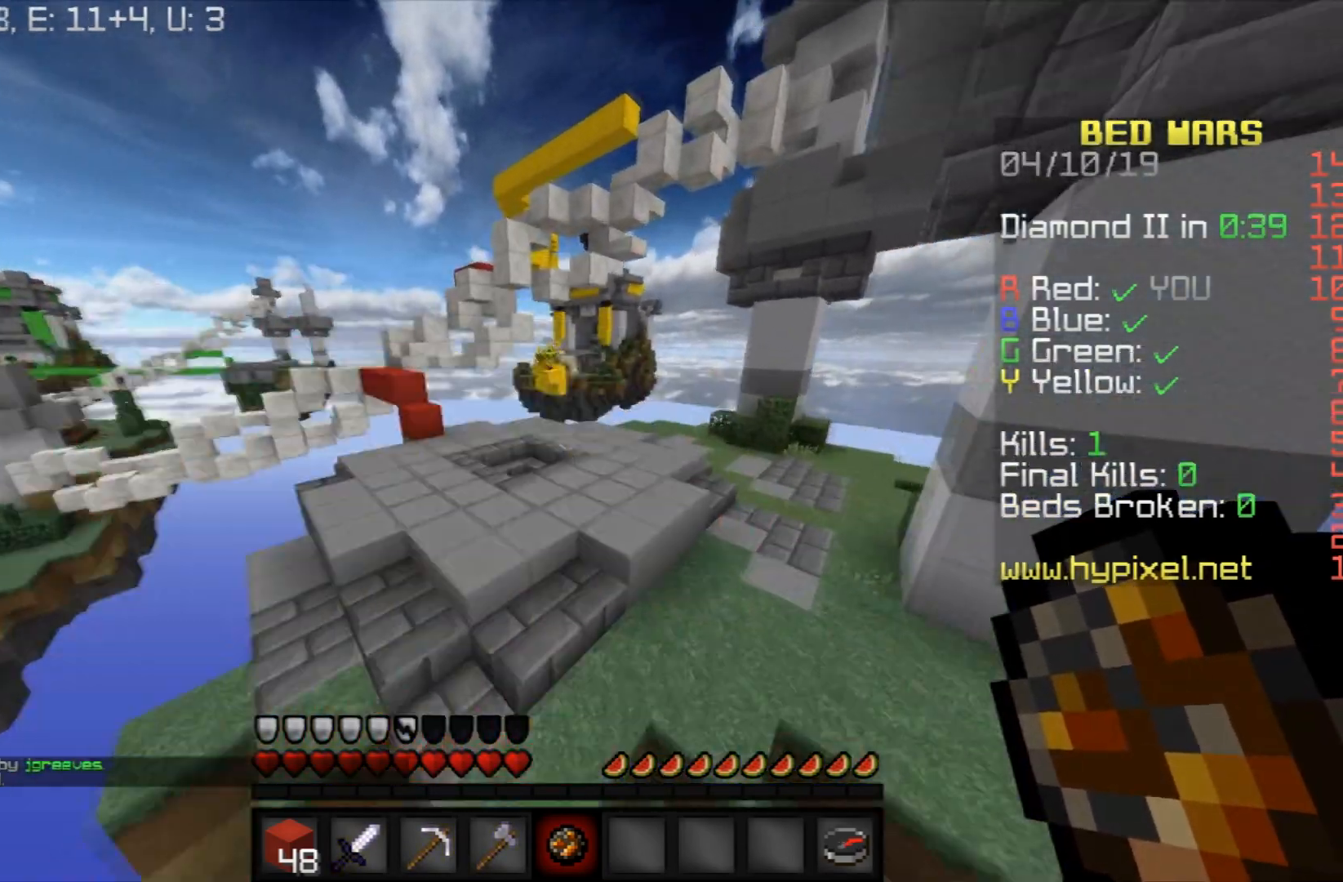
{"keys": ["space", "w"], "mouse": [], "events": [[67, "space", "up"], [400, "space", "down"]]}
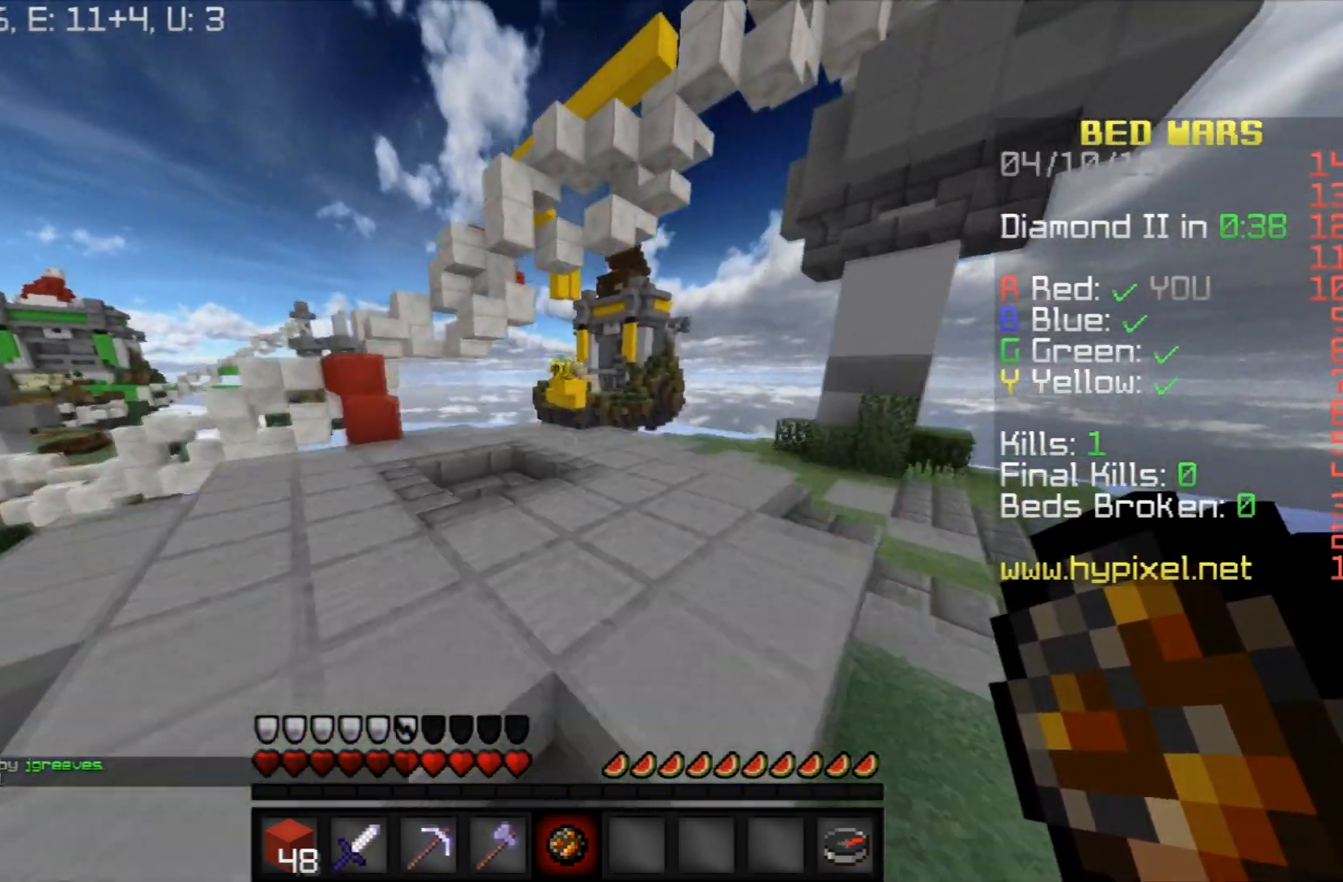
{"keys": ["d", "w"], "mouse": [], "events": [[133, "d", "down"], [200, "space", "up"]]}
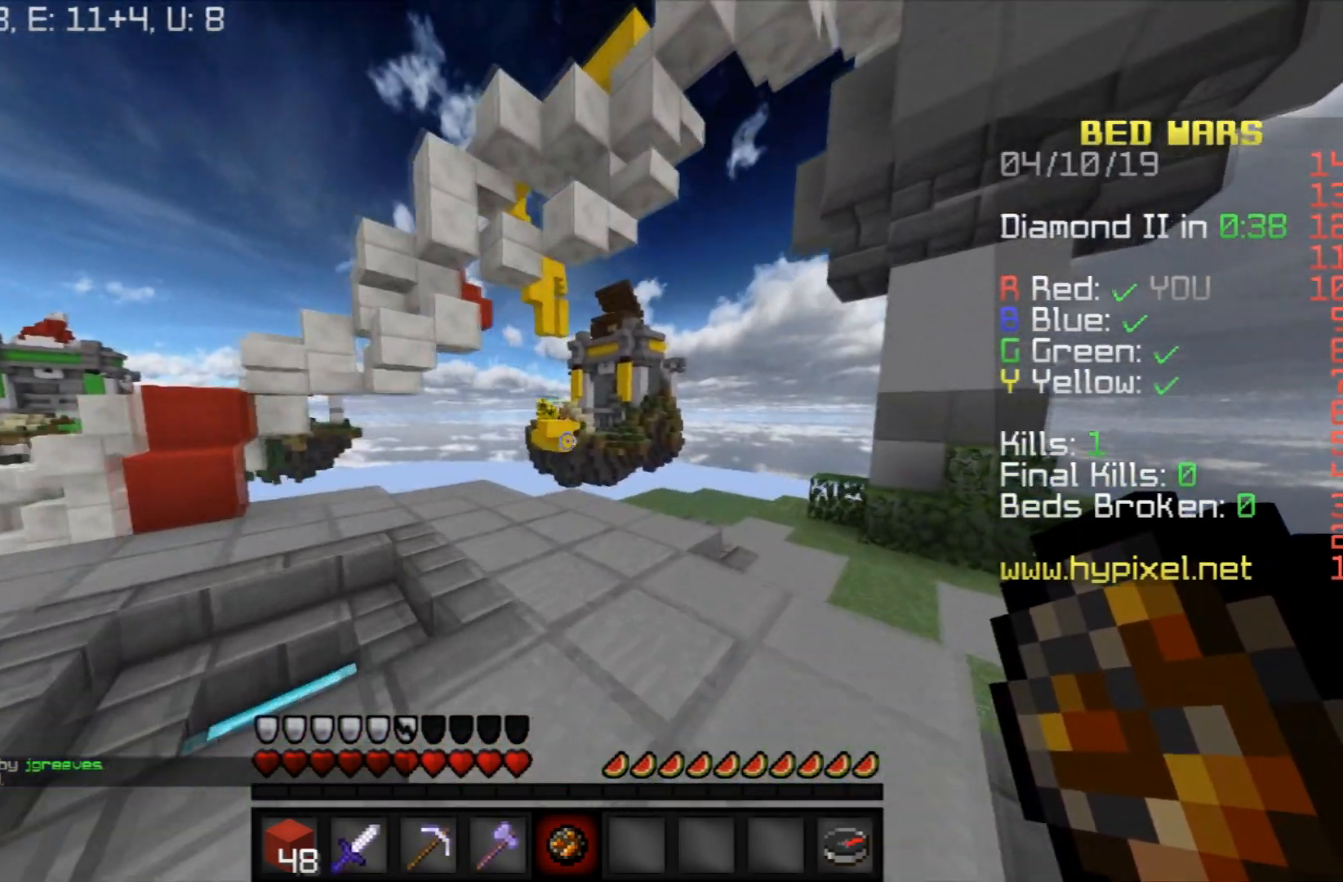
{"keys": ["a", "w"], "mouse": [], "events": [[67, "d", "up"], [467, "a", "down"]]}
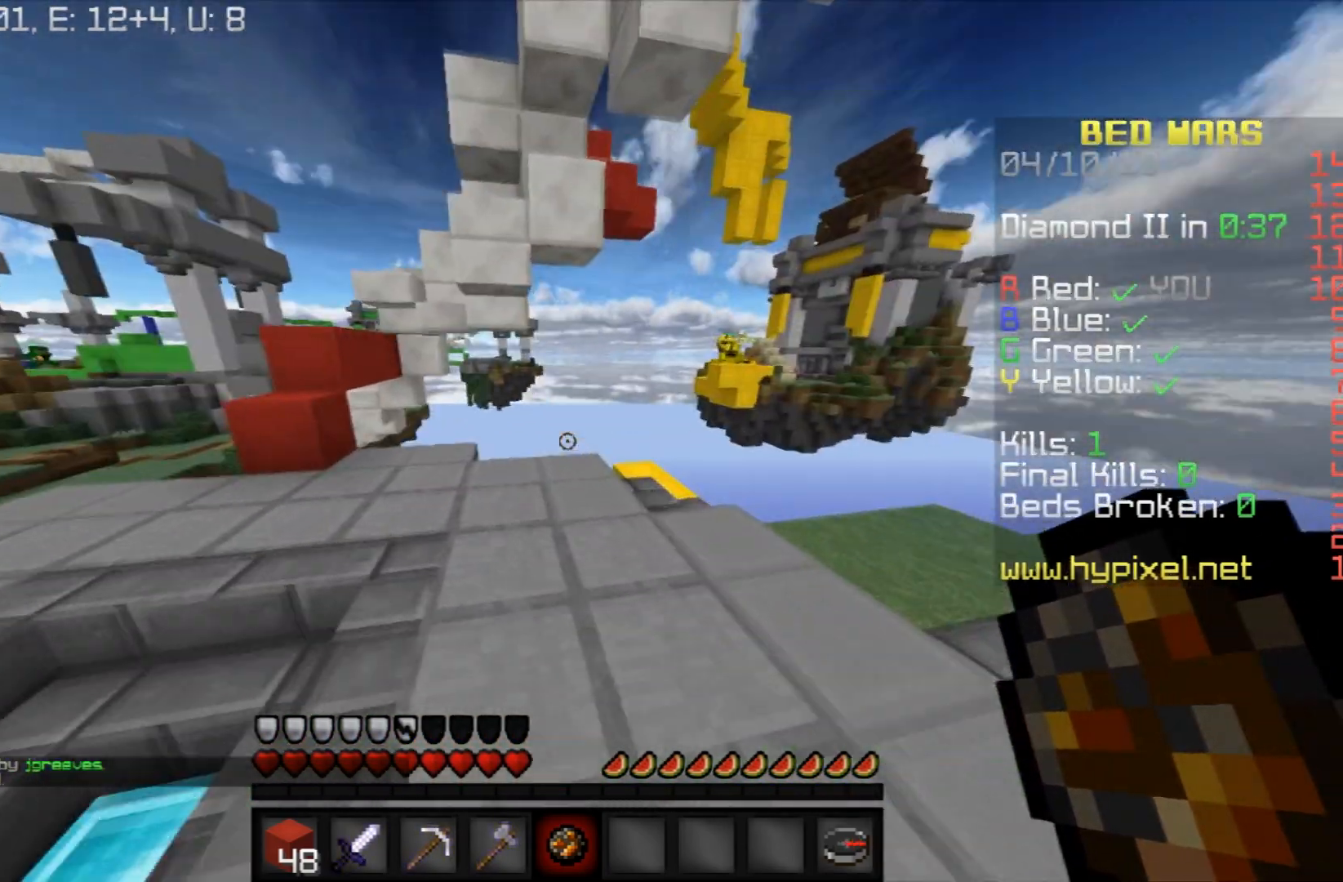
{"keys": ["a", "w"], "mouse": [], "events": [[166, "space", "down"], [400, "space", "up"]]}
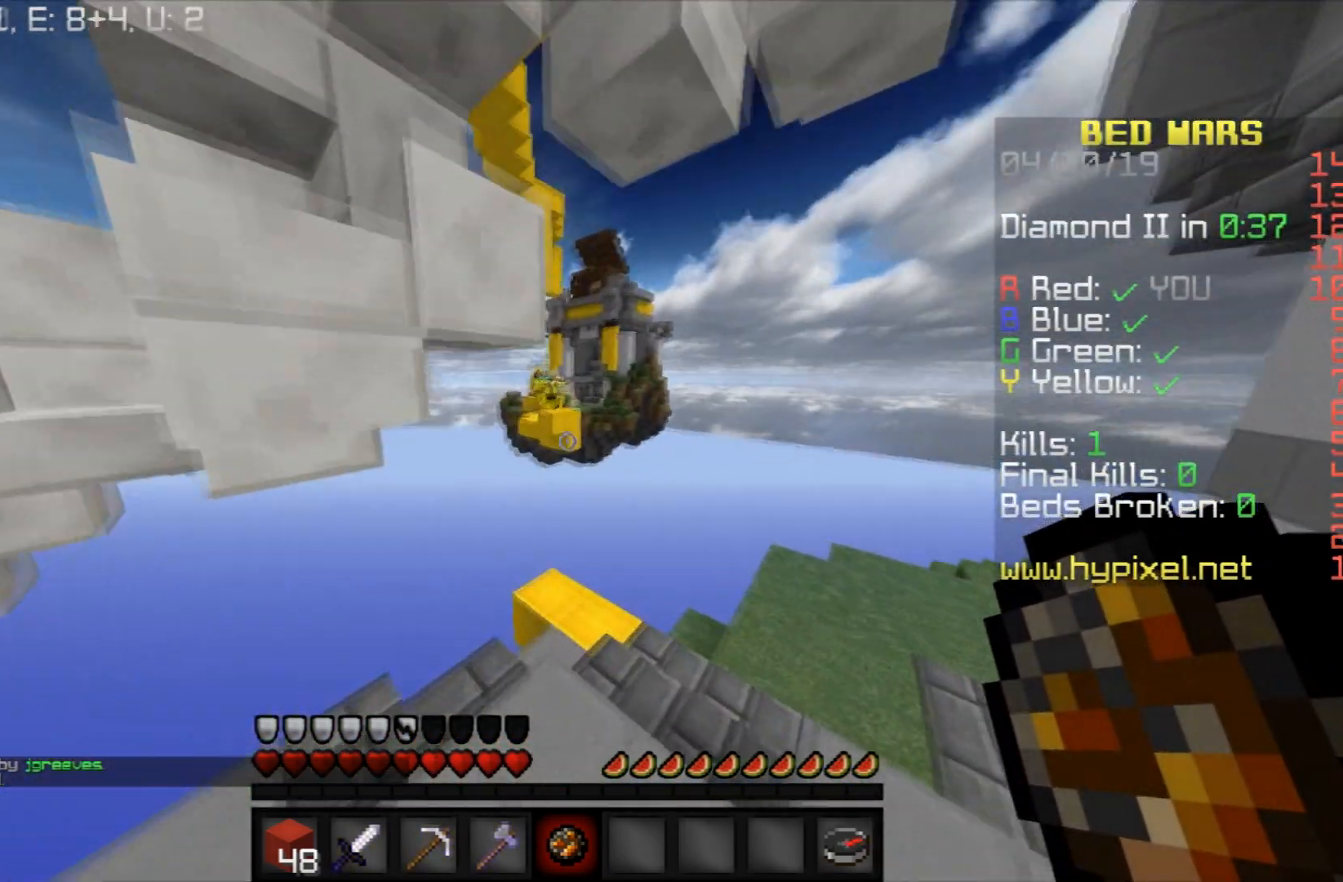
{"keys": [], "mouse": [], "events": [[100, "a", "up"], [134, "w", "up"]]}
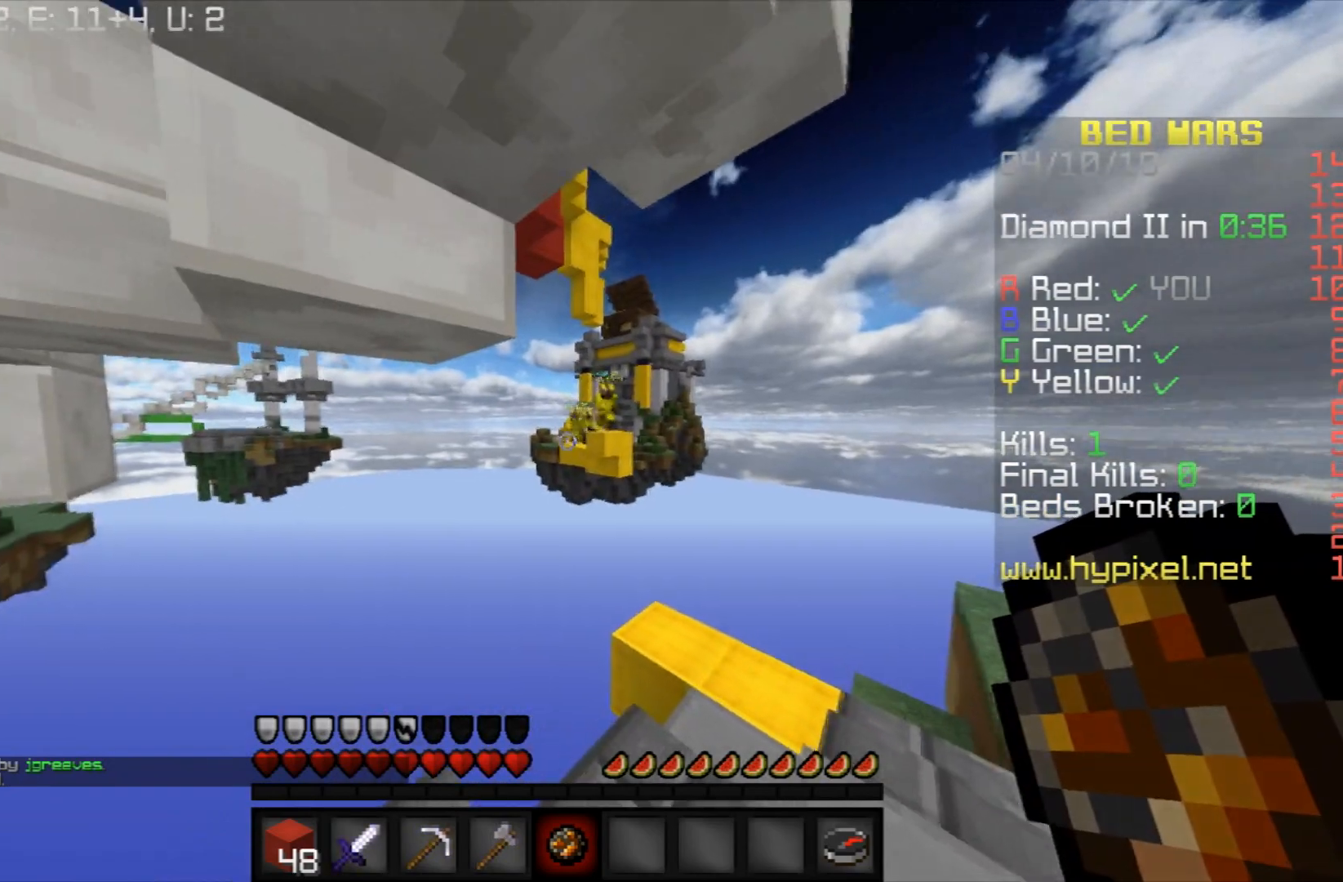
{"keys": [], "mouse": [], "events": [[200, "mouse_right", "down"], [367, "mouse_right", "up"]]}
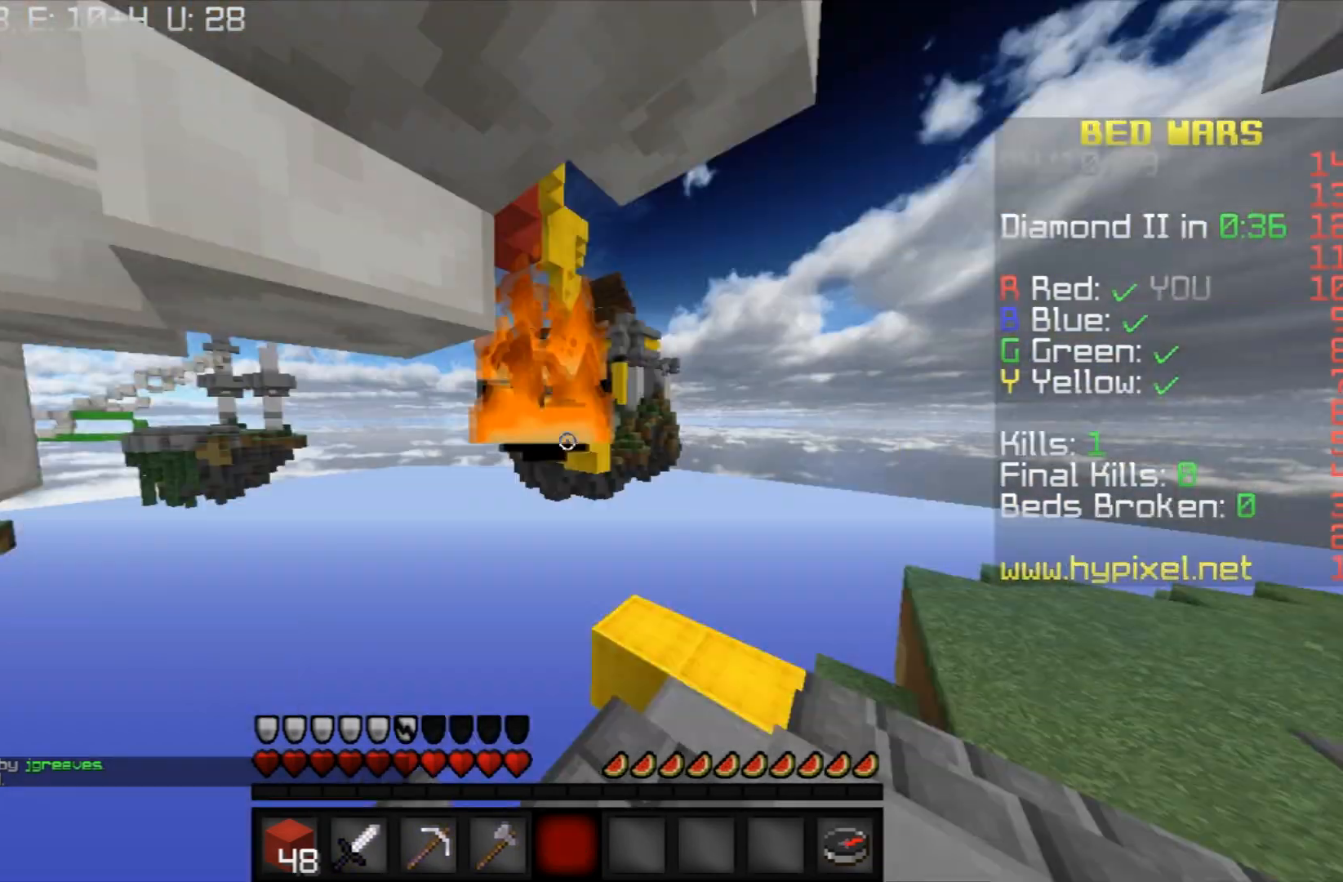
{"keys": [], "mouse": [], "events": [[33, "d", "down"], [134, "d", "up"]]}
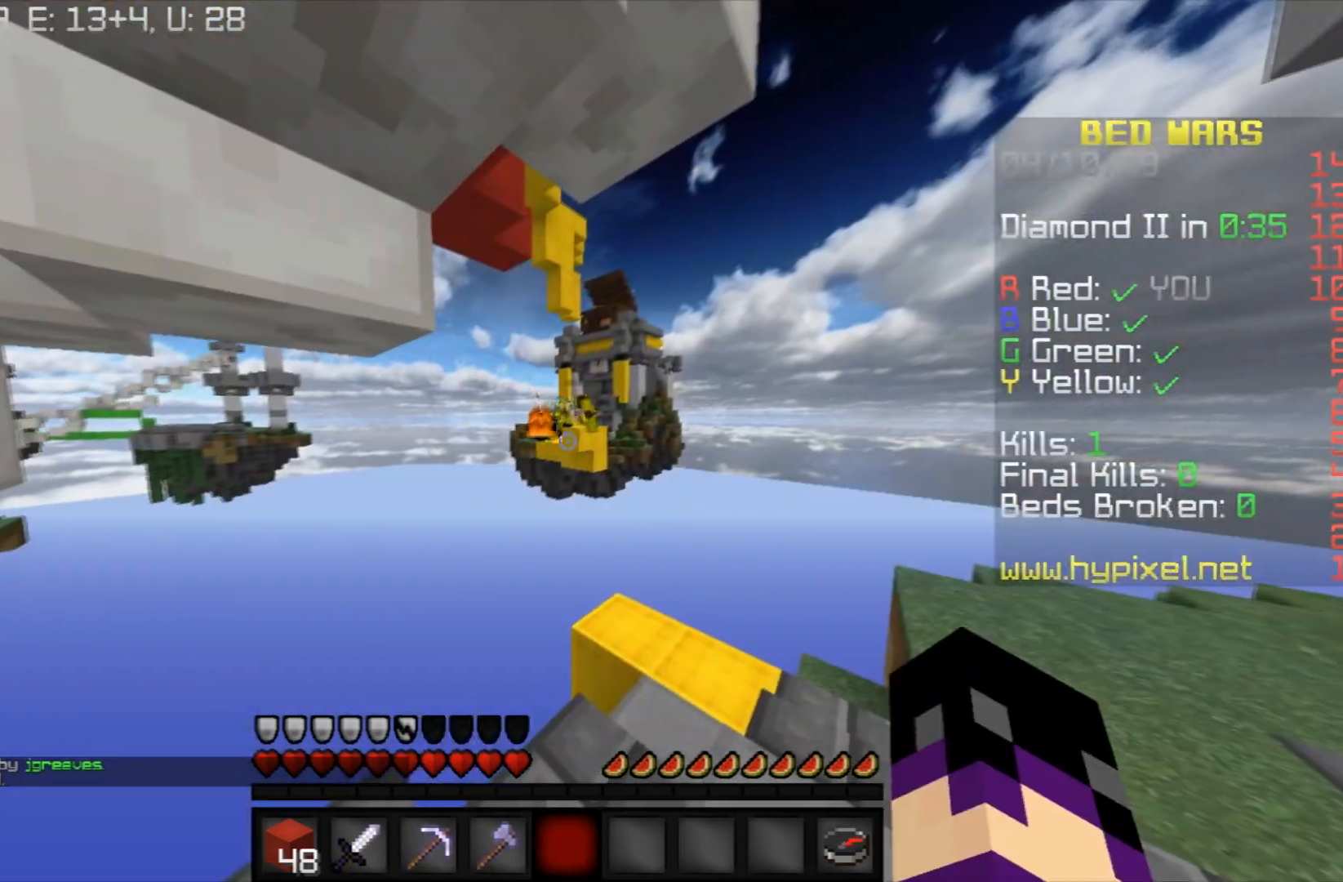
{"keys": [], "mouse": [], "events": []}
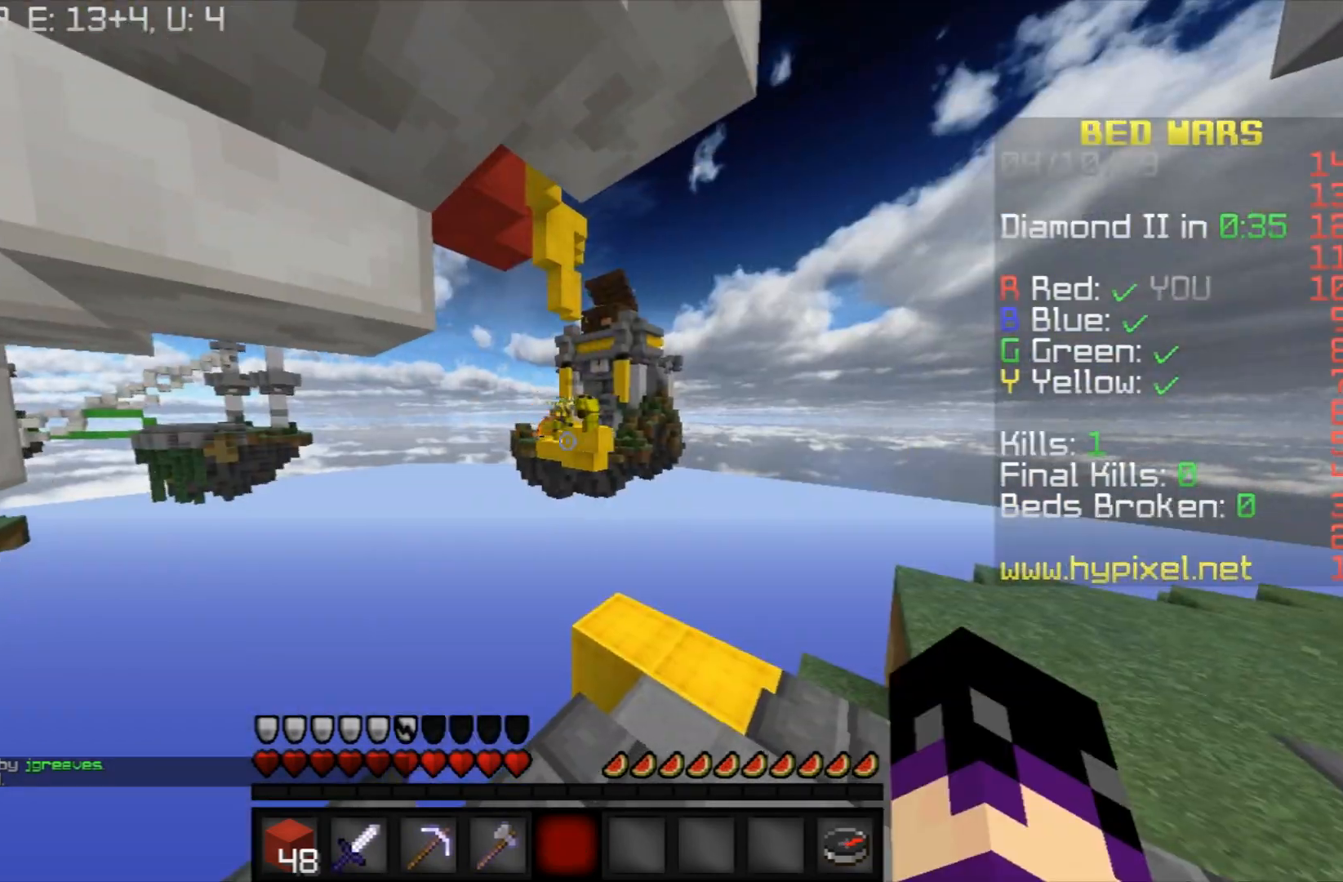
{"keys": [], "mouse": [], "events": []}